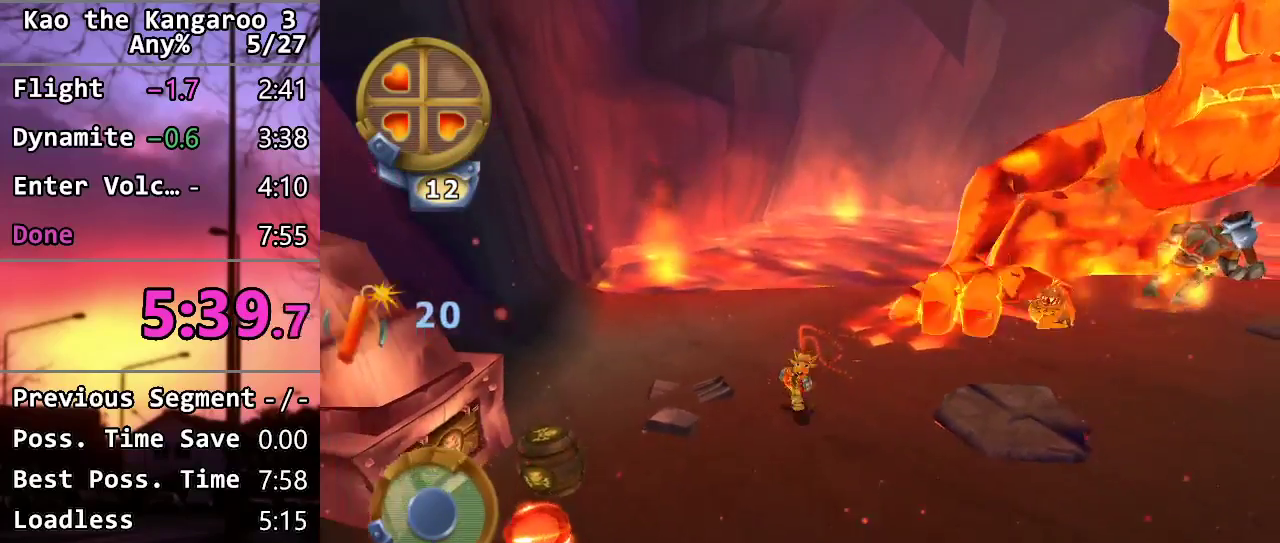
Gameplay with a controller (PlayStation layout); each line is a JSON object with the inputs held at the frame after it. "events" lists button and stick changes between this image and that frame as [ms after this image, input, new state], when the widget could be followed in between.
{"buttons": [], "left_stick": "center", "right_stick": "center", "events": [[183, "left_stick", "down-right"], [267, "left_stick", "right"], [333, "left_stick", "up-right"], [433, "left_stick", "center"]]}
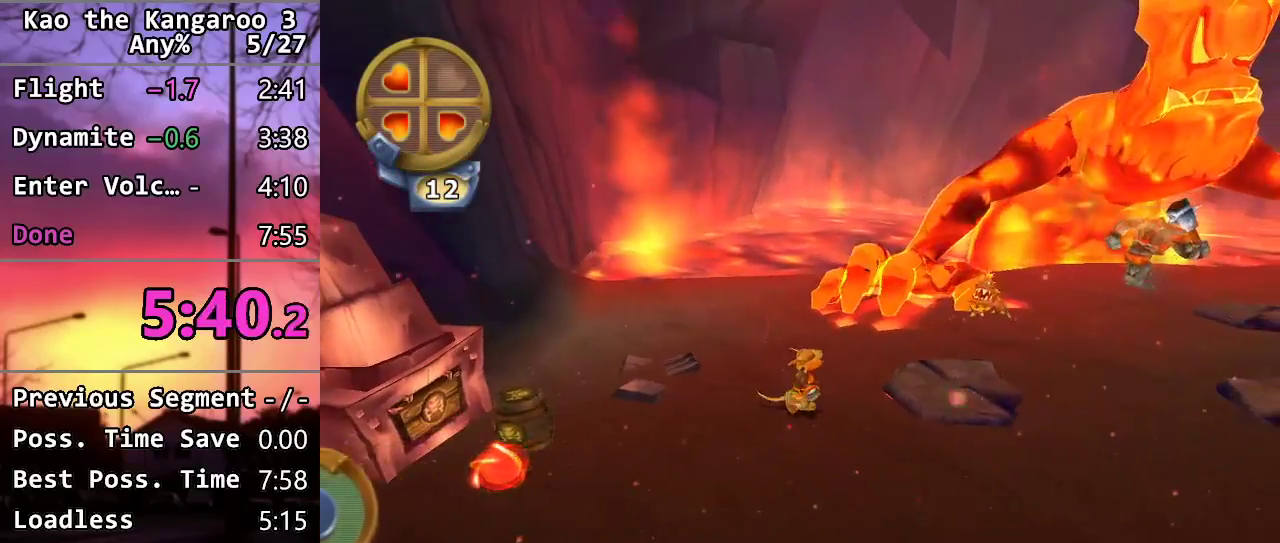
{"buttons": [], "left_stick": "up-right", "right_stick": "center", "events": [[250, "left_stick", "up-right"]]}
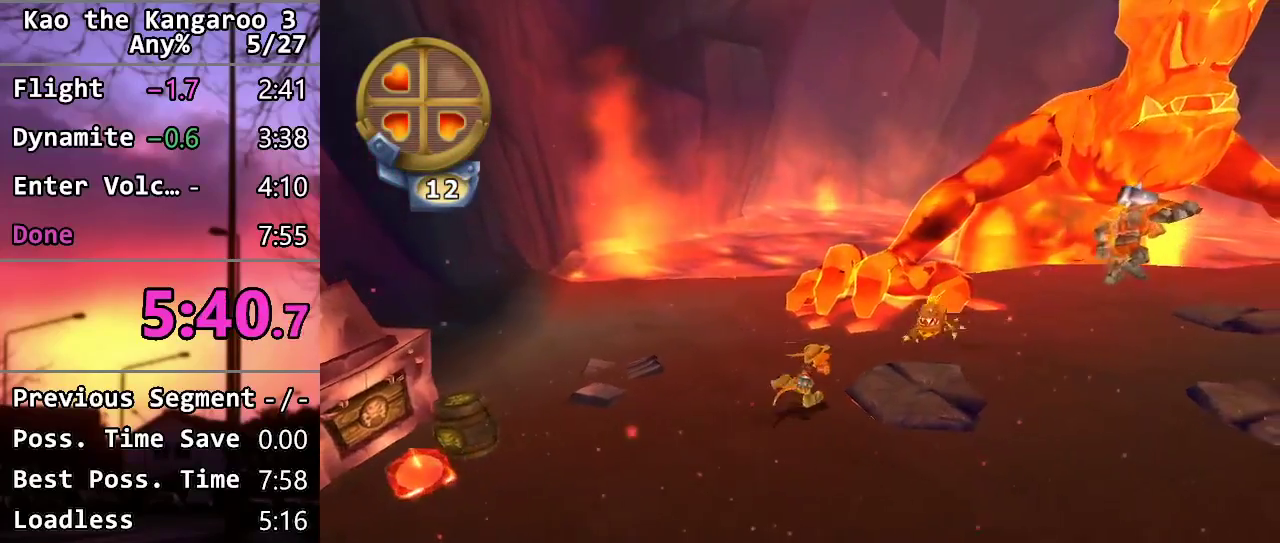
{"buttons": [], "left_stick": "up-right", "right_stick": "center", "events": [[283, "L1", "down"], [417, "L1", "up"]]}
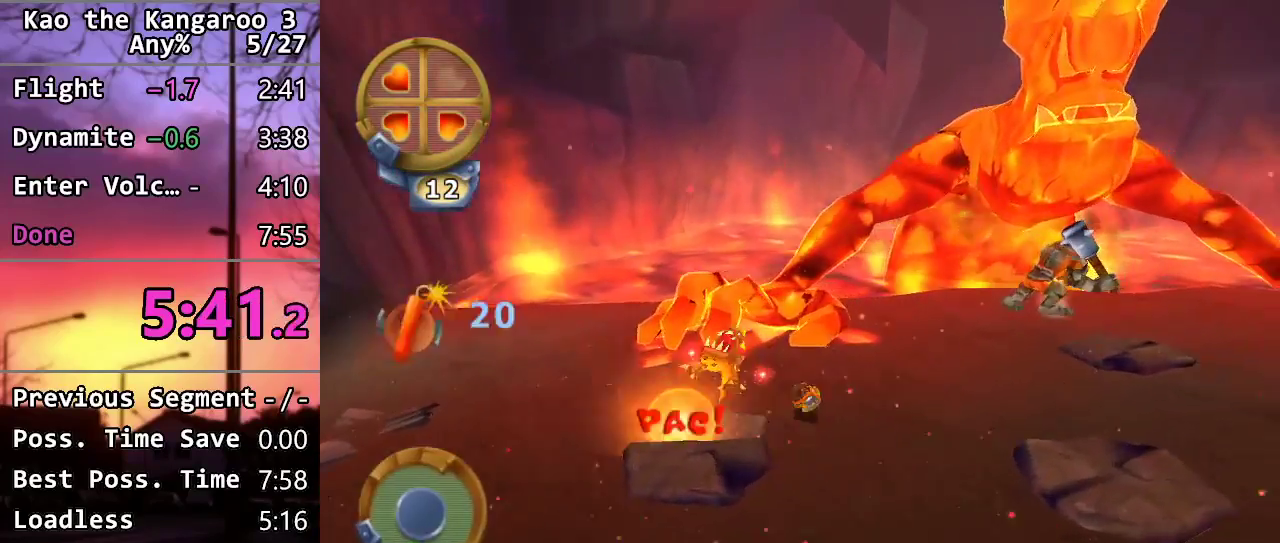
{"buttons": [], "left_stick": "down-right", "right_stick": "center", "events": [[33, "left_stick", "right"], [250, "left_stick", "down-right"]]}
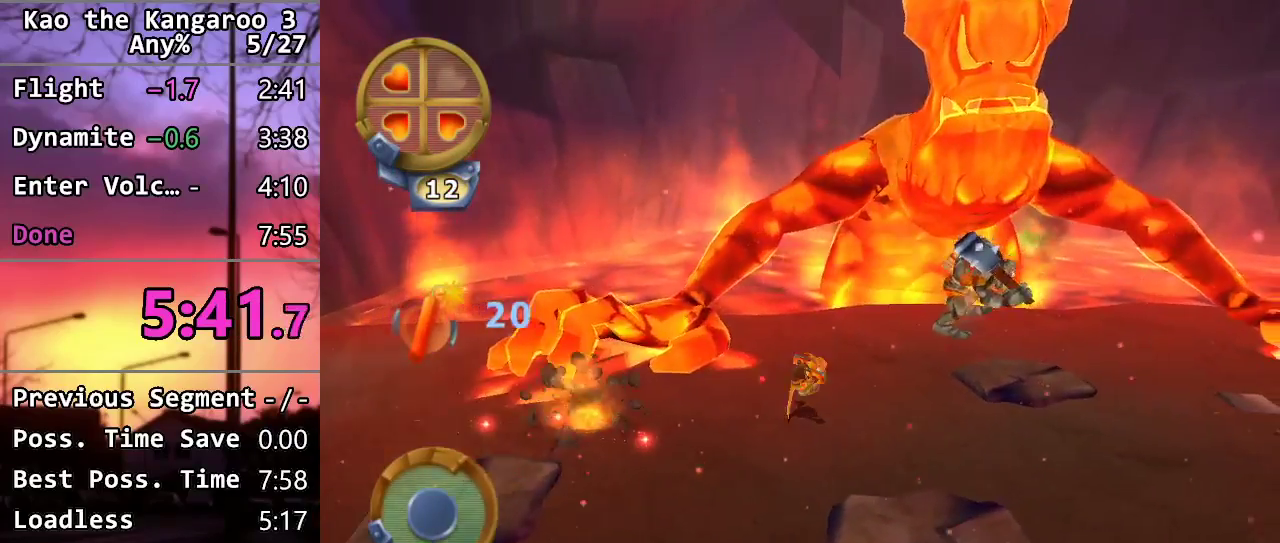
{"buttons": [], "left_stick": "down-right", "right_stick": "center", "events": []}
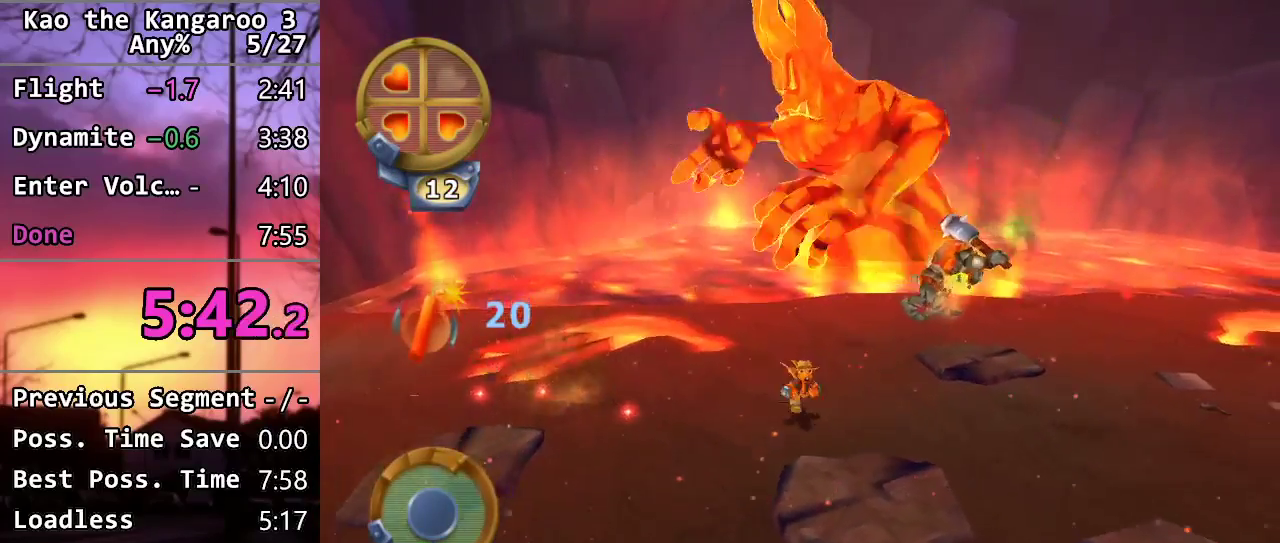
{"buttons": [], "left_stick": "down-right", "right_stick": "center", "events": []}
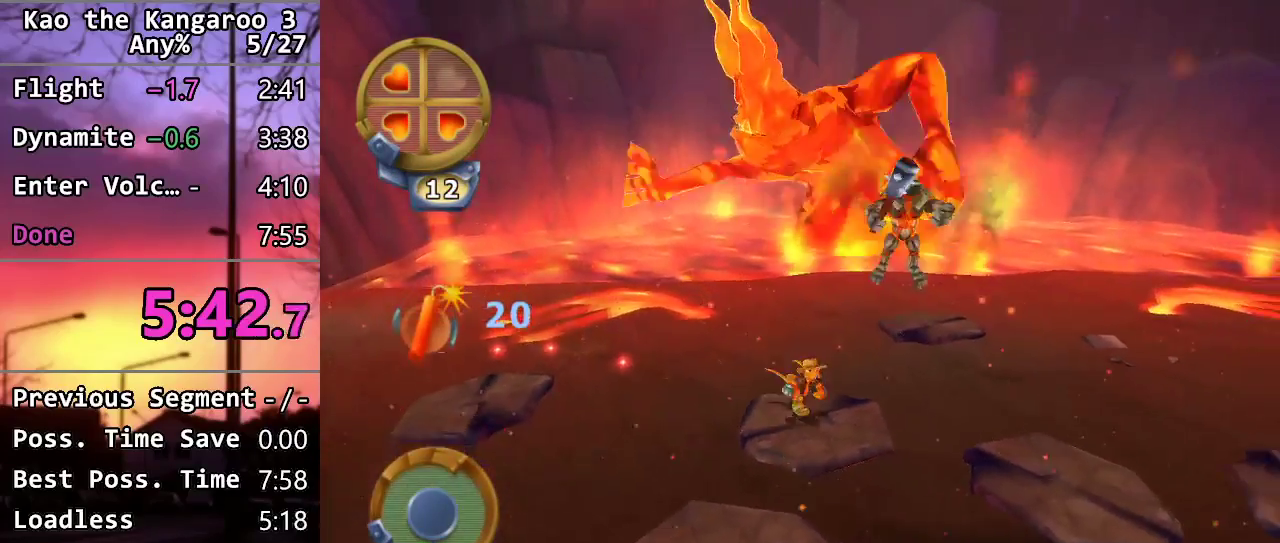
{"buttons": [], "left_stick": "up-right", "right_stick": "center", "events": [[200, "left_stick", "right"], [300, "left_stick", "up-right"]]}
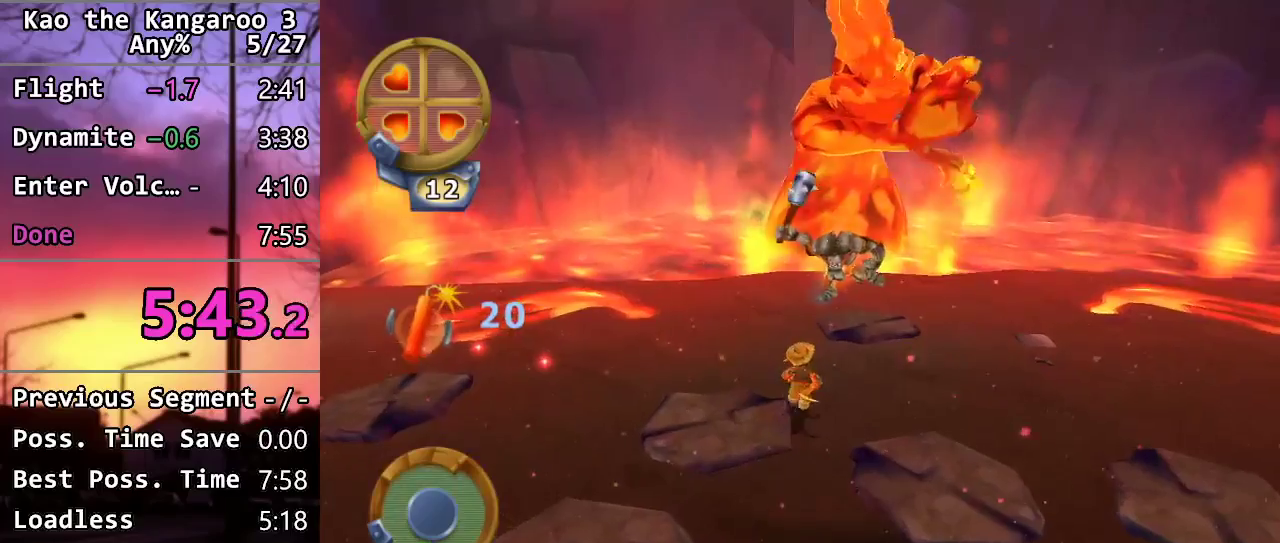
{"buttons": [], "left_stick": "up-right", "right_stick": "center", "events": [[17, "left_stick", "center"], [350, "left_stick", "up-right"]]}
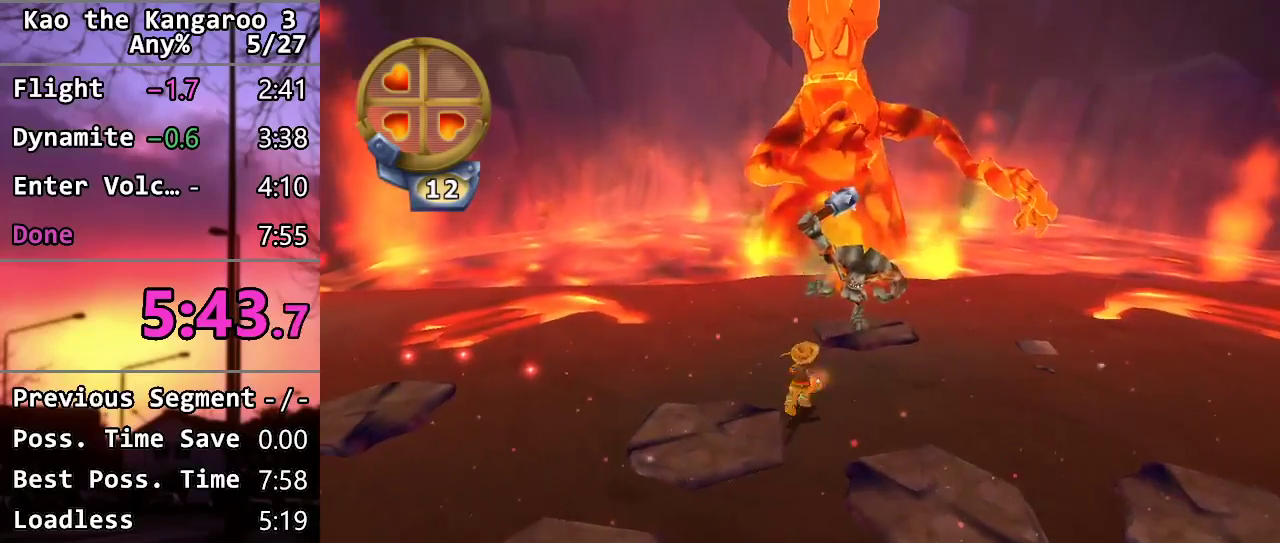
{"buttons": [], "left_stick": "down-left", "right_stick": "center", "events": [[183, "L1", "down"], [283, "L1", "up"], [383, "left_stick", "up"], [433, "left_stick", "center"], [500, "left_stick", "down-left"]]}
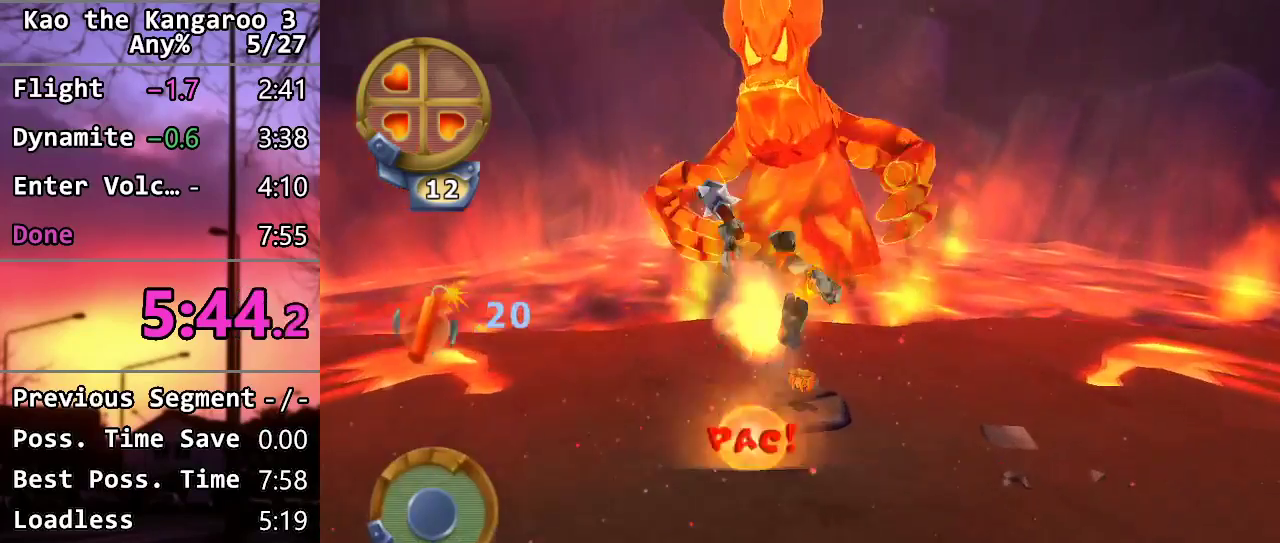
{"buttons": [], "left_stick": "down-left", "right_stick": "center", "events": []}
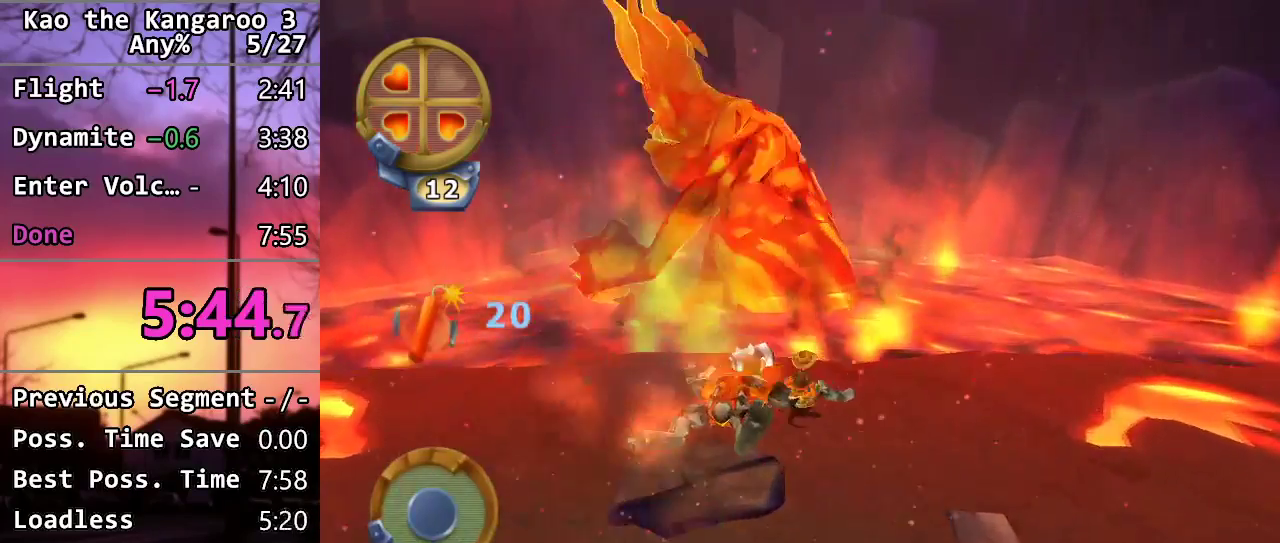
{"buttons": [], "left_stick": "down-left", "right_stick": "center", "events": [[17, "left_stick", "left"], [83, "left_stick", "up-left"], [200, "CROSS", "down"], [200, "left_stick", "left"], [267, "left_stick", "down-left"], [333, "CROSS", "up"], [367, "L1", "down"], [467, "L1", "up"]]}
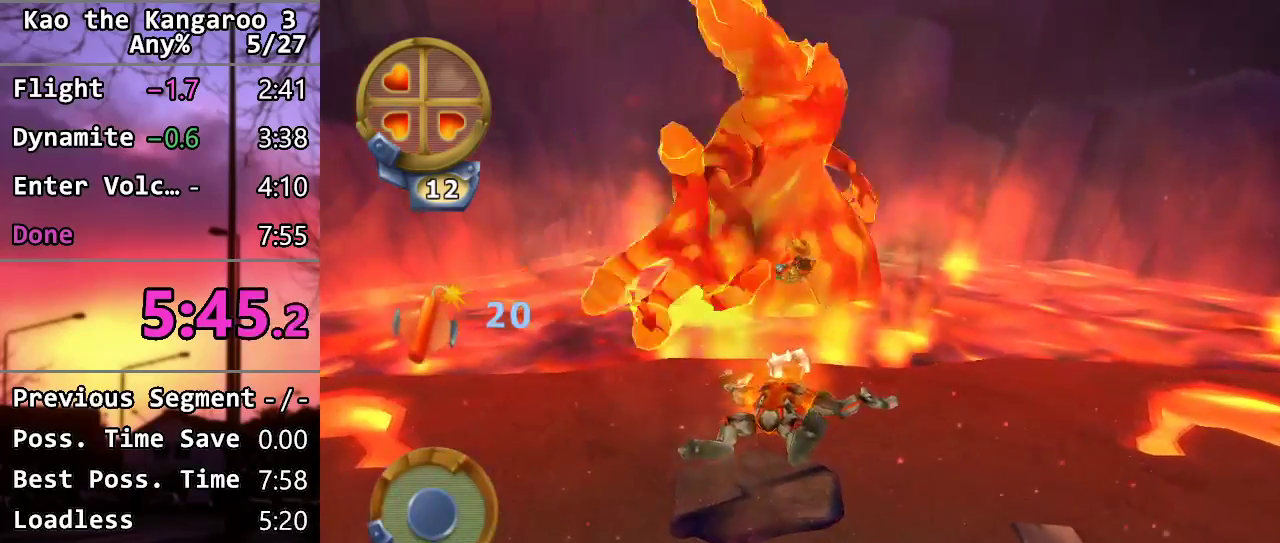
{"buttons": [], "left_stick": "down", "right_stick": "center", "events": [[17, "left_stick", "center"], [500, "left_stick", "down"]]}
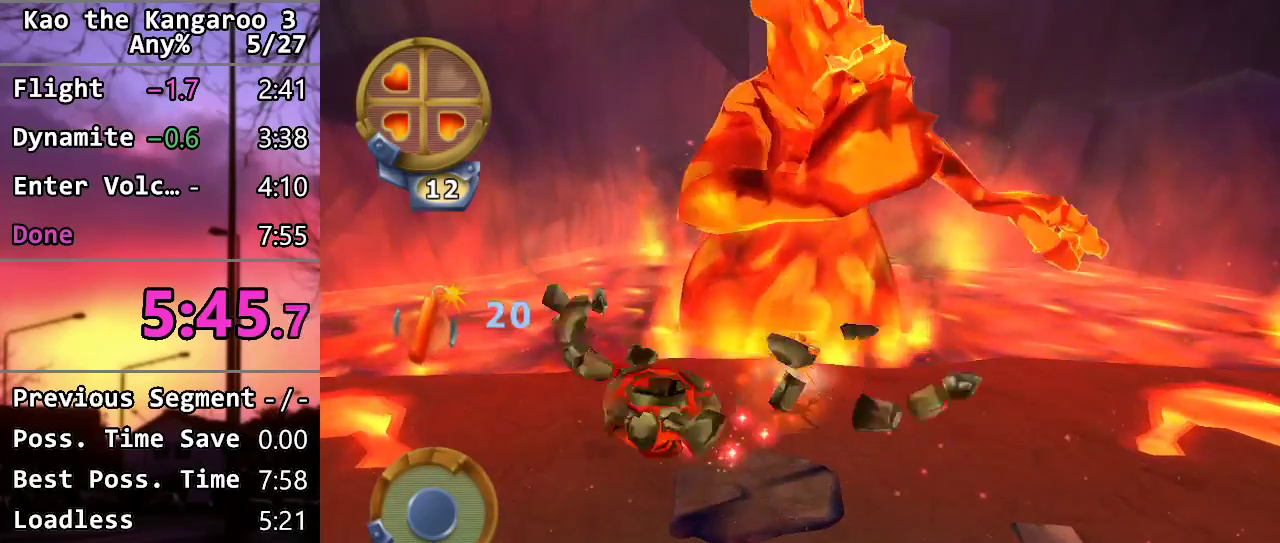
{"buttons": [], "left_stick": "down-left", "right_stick": "center", "events": [[400, "left_stick", "down-left"]]}
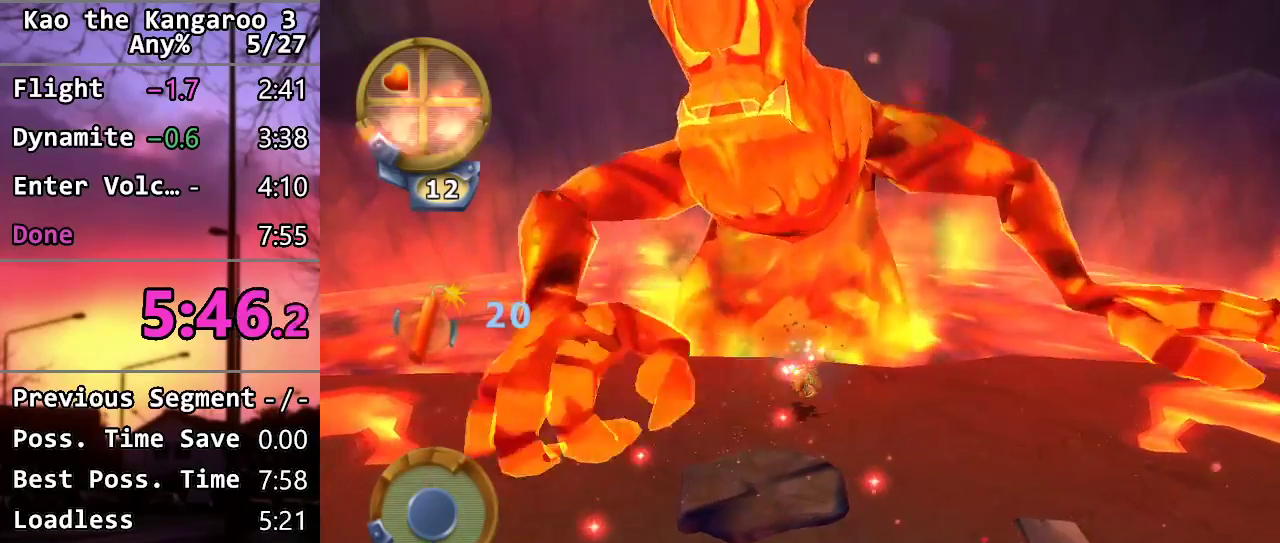
{"buttons": [], "left_stick": "down", "right_stick": "center", "events": [[100, "L1", "down"], [150, "left_stick", "down"], [250, "L1", "up"]]}
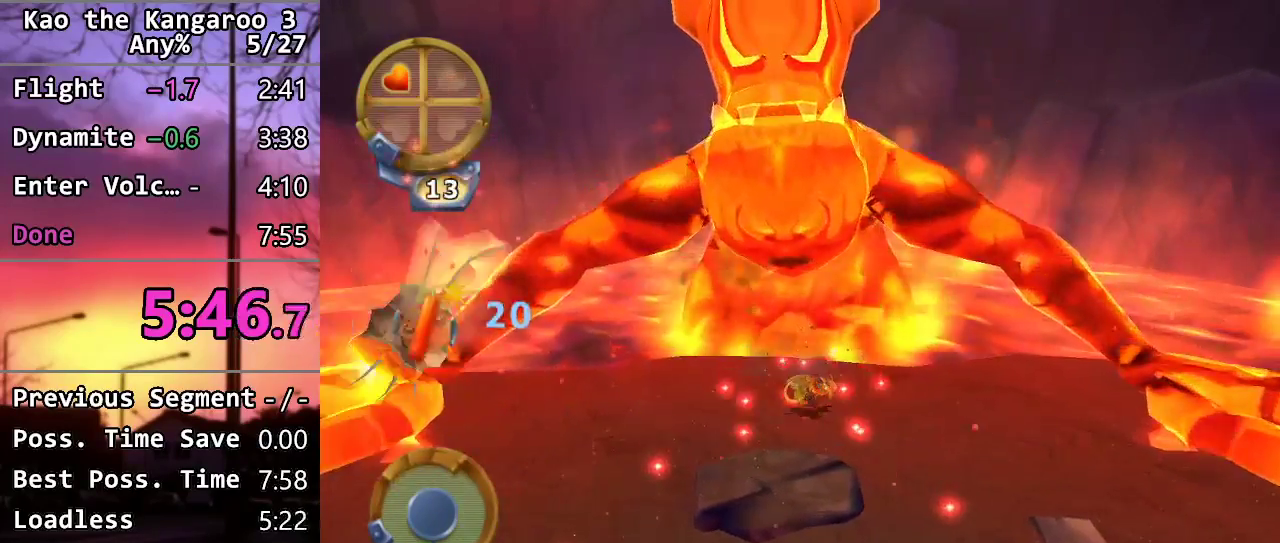
{"buttons": [], "left_stick": "down", "right_stick": "center", "events": []}
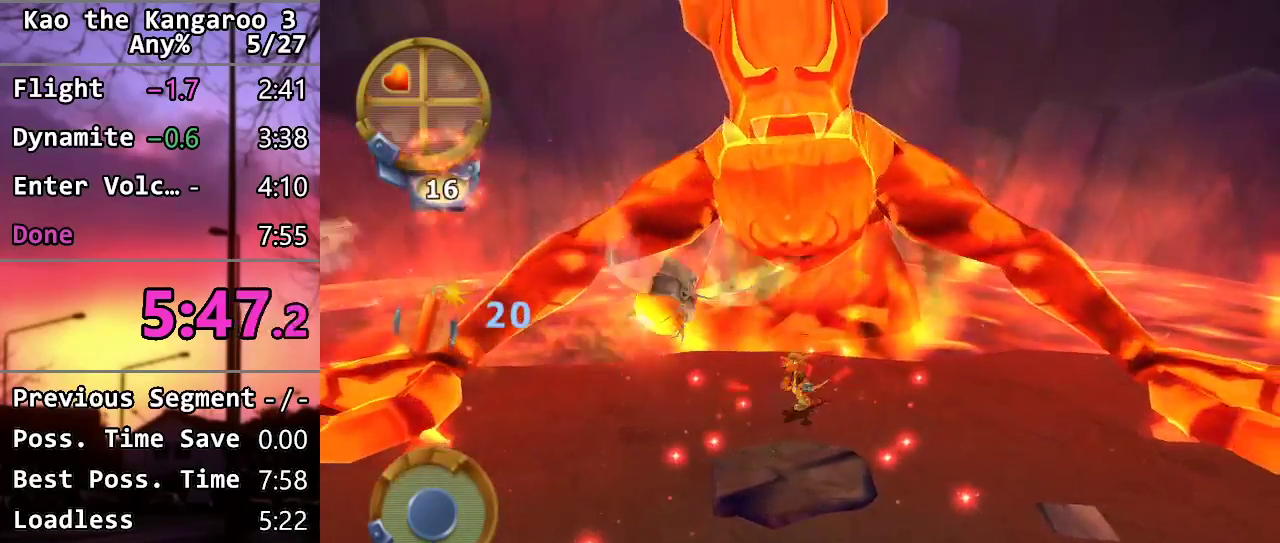
{"buttons": [], "left_stick": "down-left", "right_stick": "center", "events": [[233, "L1", "down"], [383, "L1", "up"], [417, "left_stick", "down-left"]]}
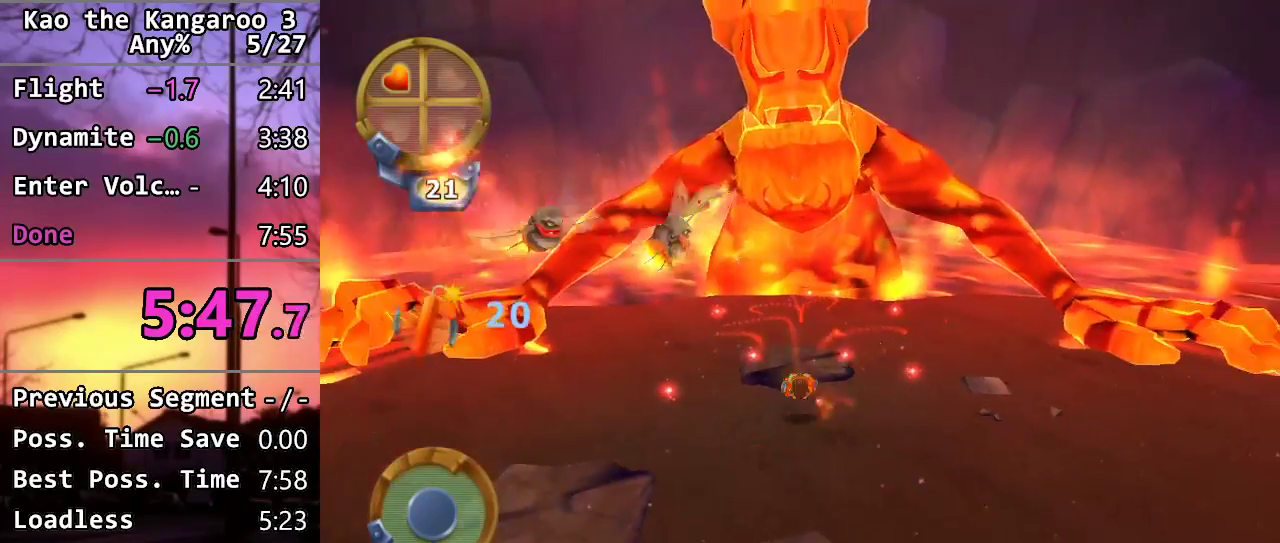
{"buttons": [], "left_stick": "down-left", "right_stick": "center", "events": []}
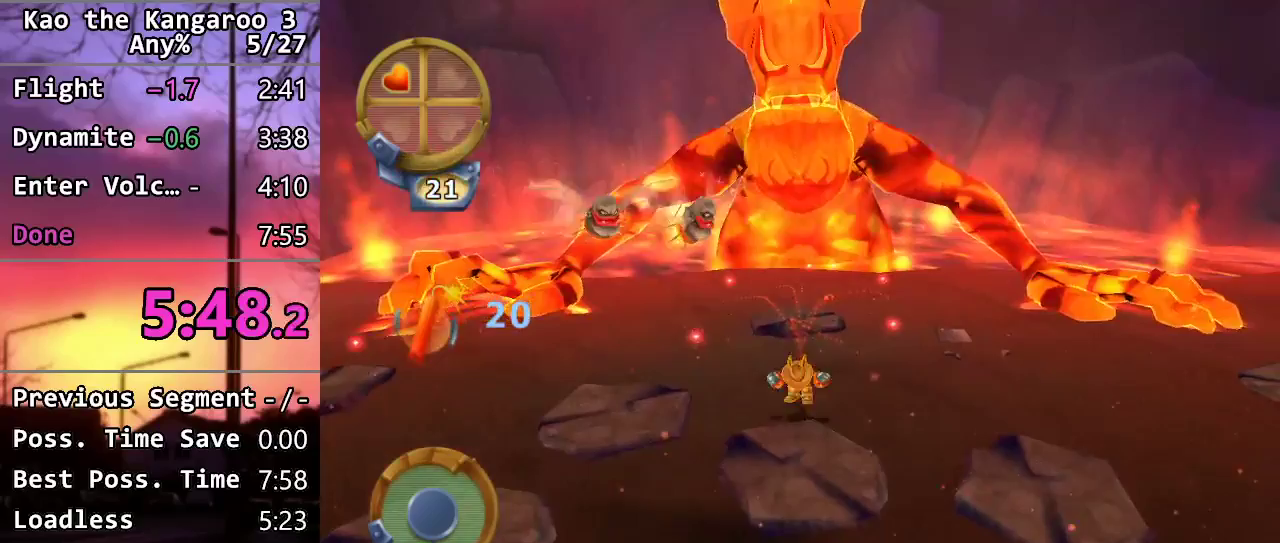
{"buttons": ["TRIANGLE"], "left_stick": "down-left", "right_stick": "center", "events": [[100, "TRIANGLE", "down"], [317, "R1", "down"], [417, "R1", "up"]]}
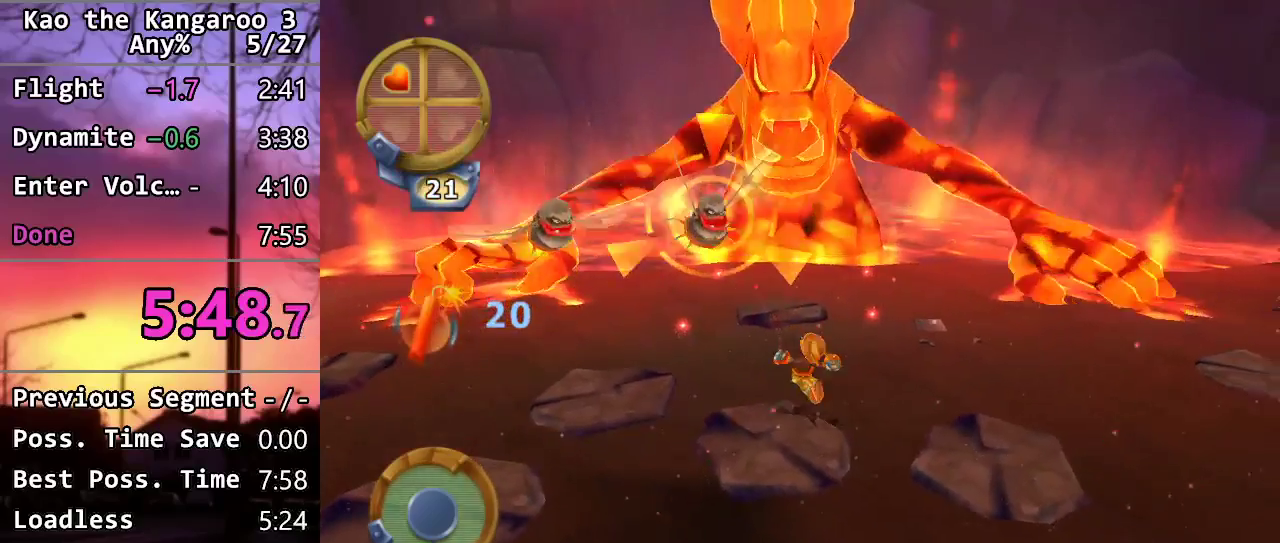
{"buttons": ["TRIANGLE"], "left_stick": "down-left", "right_stick": "center", "events": []}
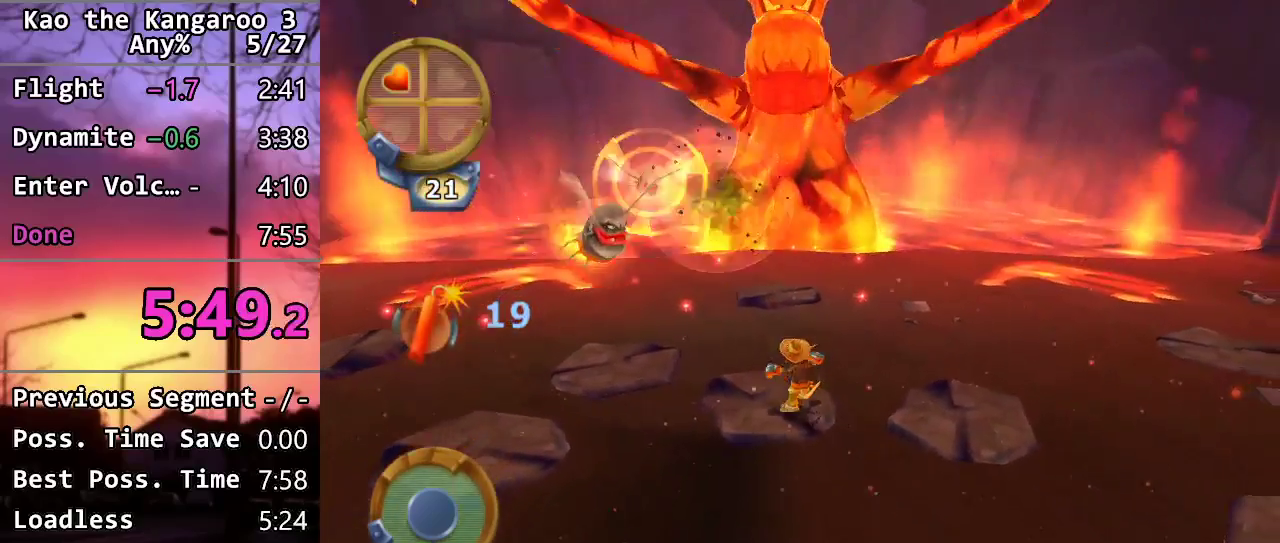
{"buttons": ["TRIANGLE"], "left_stick": "down-left", "right_stick": "center", "events": [[250, "TRIANGLE", "up"], [383, "TRIANGLE", "down"]]}
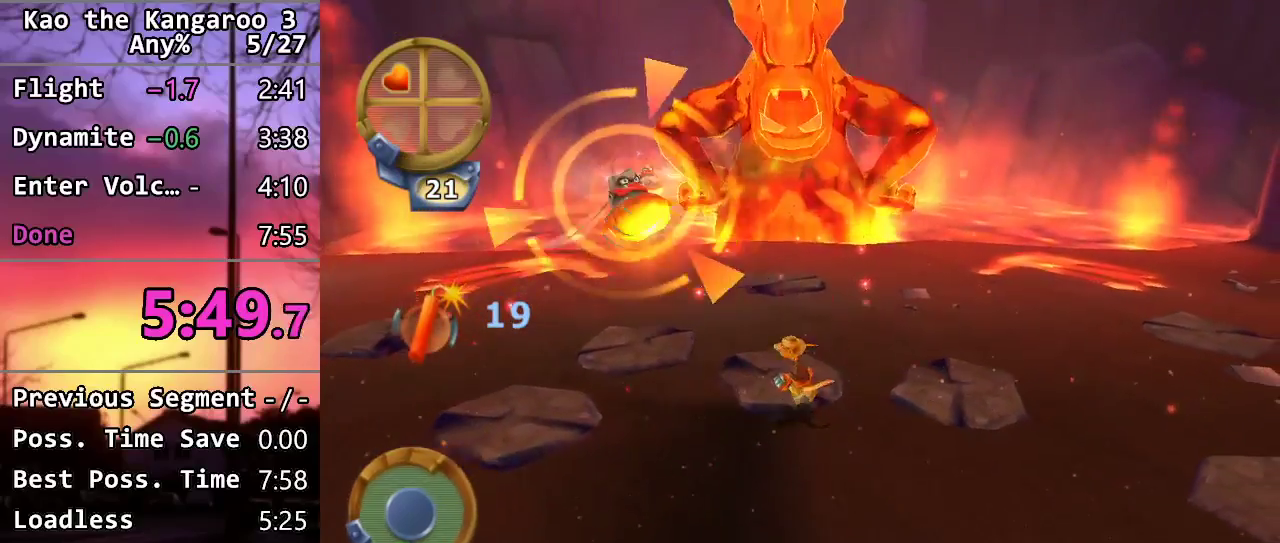
{"buttons": ["TRIANGLE"], "left_stick": "down-left", "right_stick": "center", "events": [[67, "R1", "down"], [167, "R1", "up"]]}
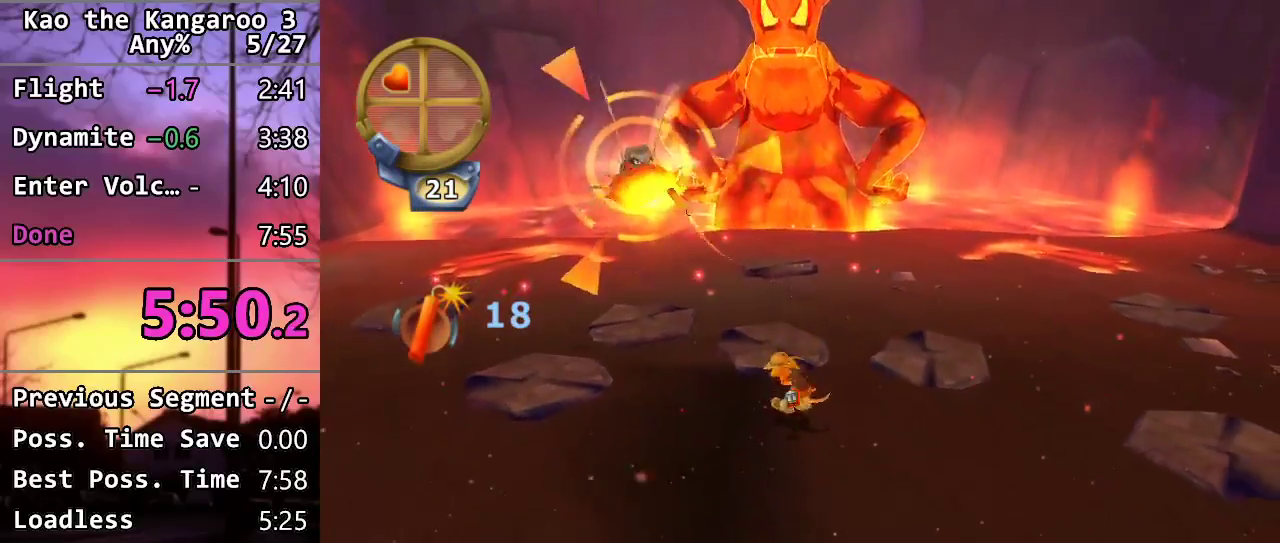
{"buttons": ["TRIANGLE", "R1"], "left_stick": "up-left", "right_stick": "center", "events": [[183, "left_stick", "left"], [400, "left_stick", "up-left"], [467, "R1", "down"]]}
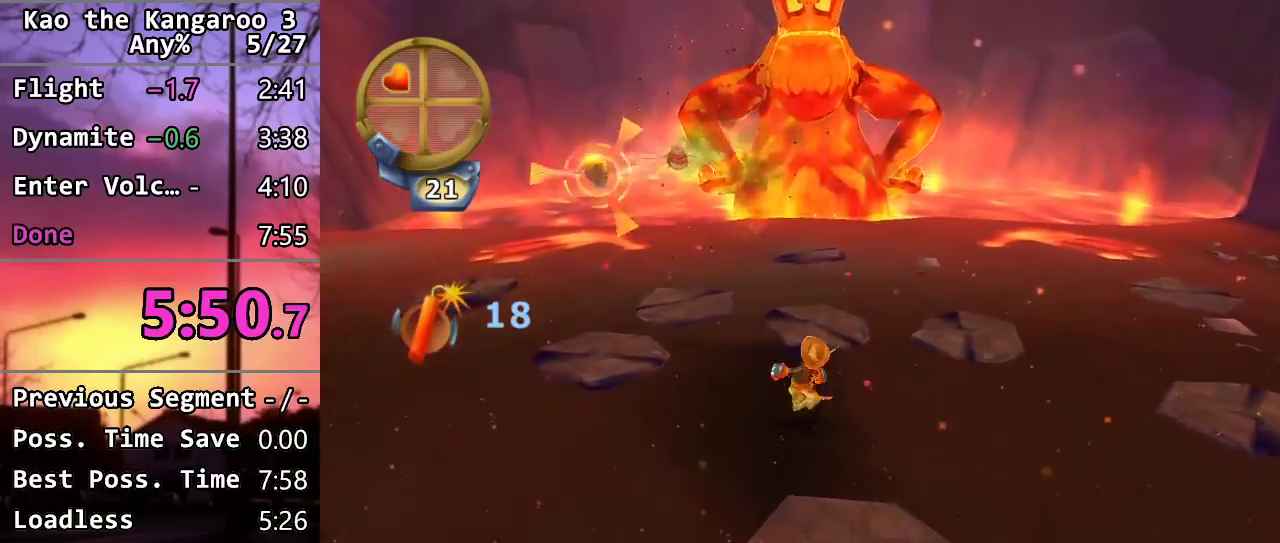
{"buttons": ["TRIANGLE"], "left_stick": "up-left", "right_stick": "center", "events": [[100, "R1", "up"]]}
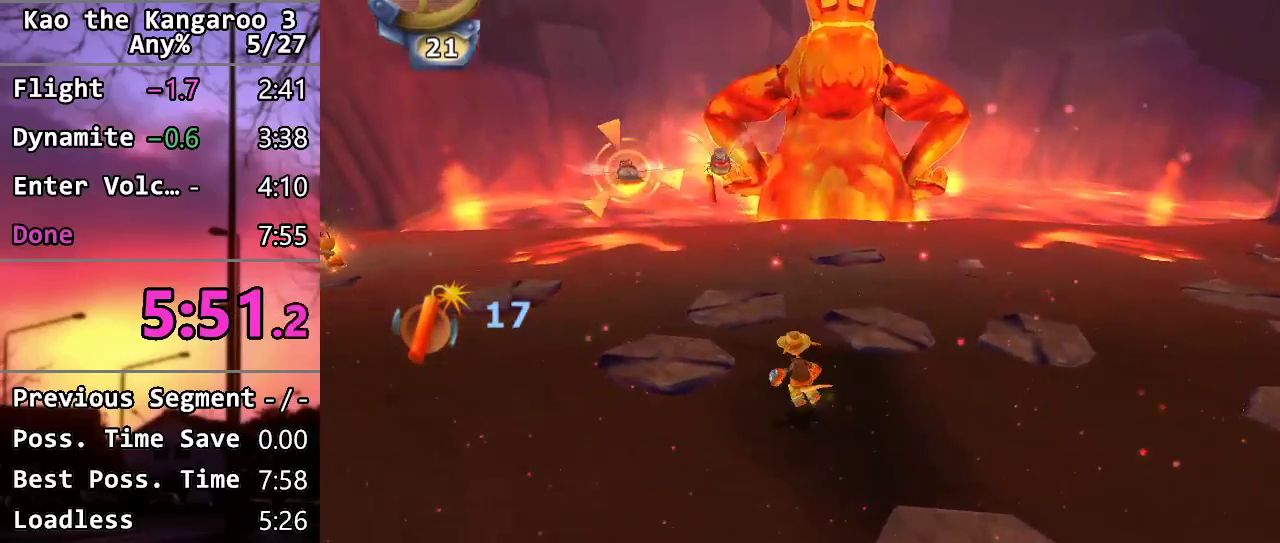
{"buttons": ["TRIANGLE", "R1"], "left_stick": "up-left", "right_stick": "center", "events": [[467, "R1", "down"]]}
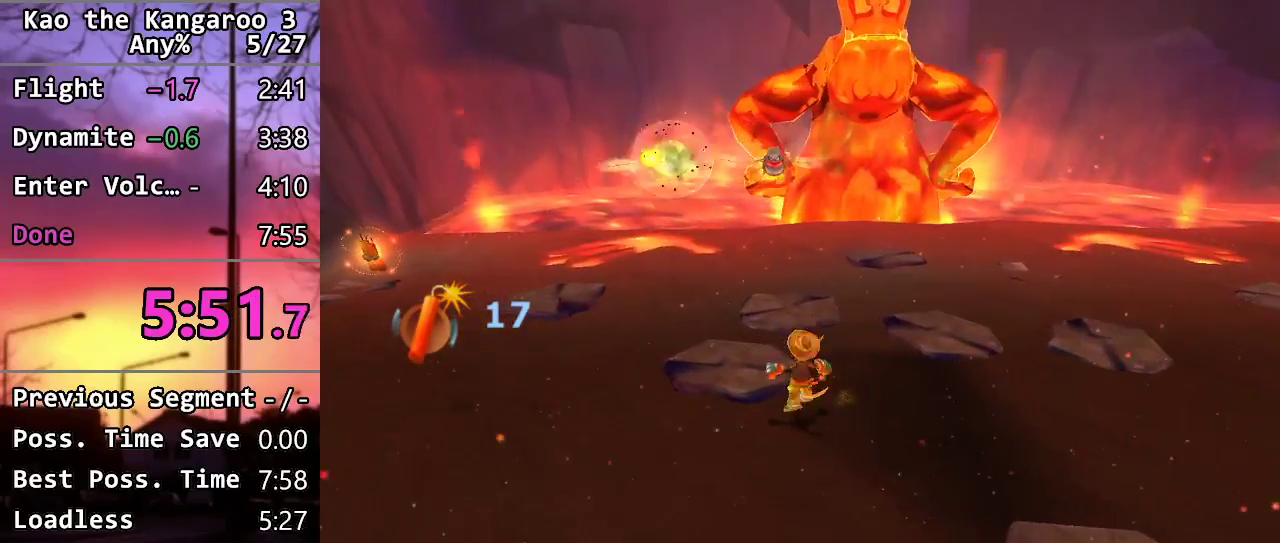
{"buttons": ["TRIANGLE"], "left_stick": "up-left", "right_stick": "center", "events": [[133, "R1", "up"]]}
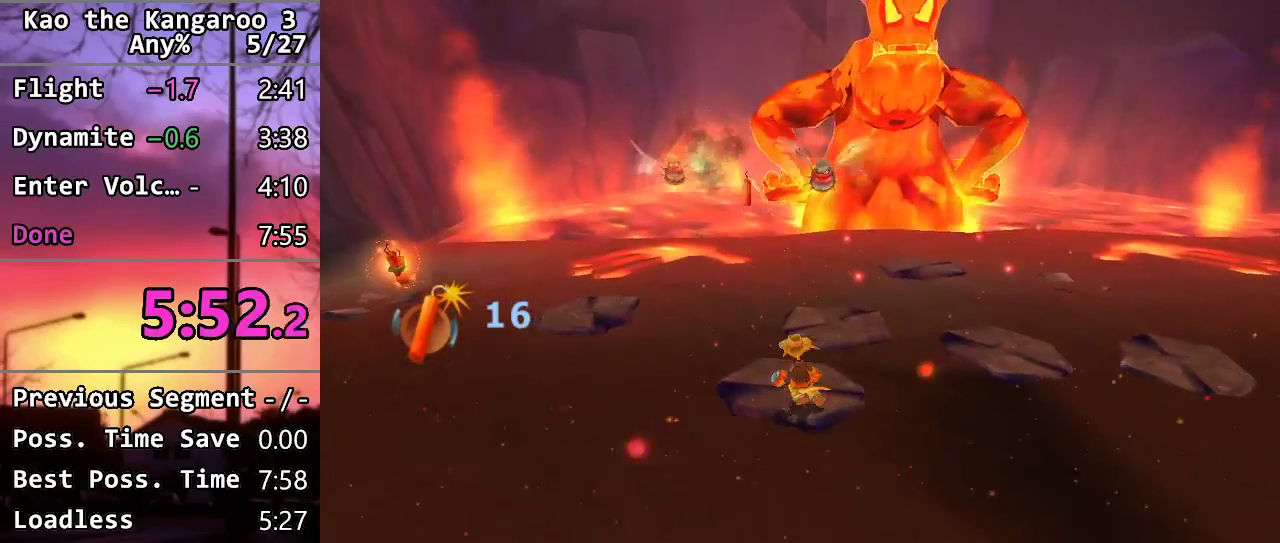
{"buttons": ["TRIANGLE", "R1"], "left_stick": "up", "right_stick": "center", "events": [[83, "TRIANGLE", "up"], [100, "left_stick", "up"], [333, "TRIANGLE", "down"], [417, "R1", "down"]]}
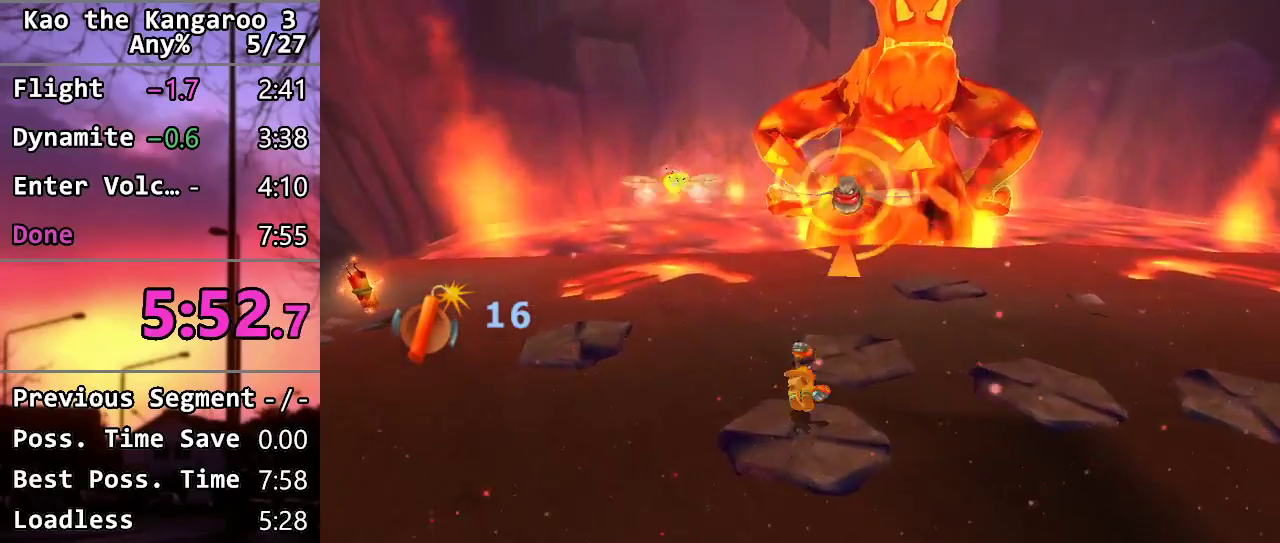
{"buttons": ["TRIANGLE"], "left_stick": "up-right", "right_stick": "center", "events": [[50, "R1", "up"], [300, "left_stick", "up-right"]]}
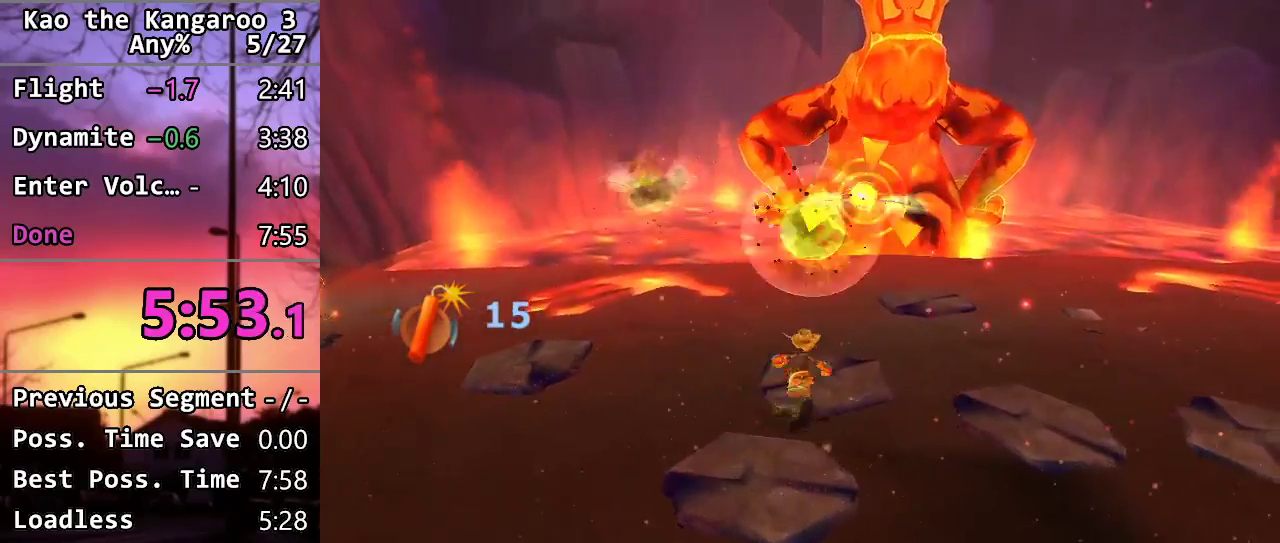
{"buttons": ["TRIANGLE"], "left_stick": "up-right", "right_stick": "center", "events": [[183, "left_stick", "up"], [283, "left_stick", "up-right"], [367, "R1", "down"], [500, "R1", "up"]]}
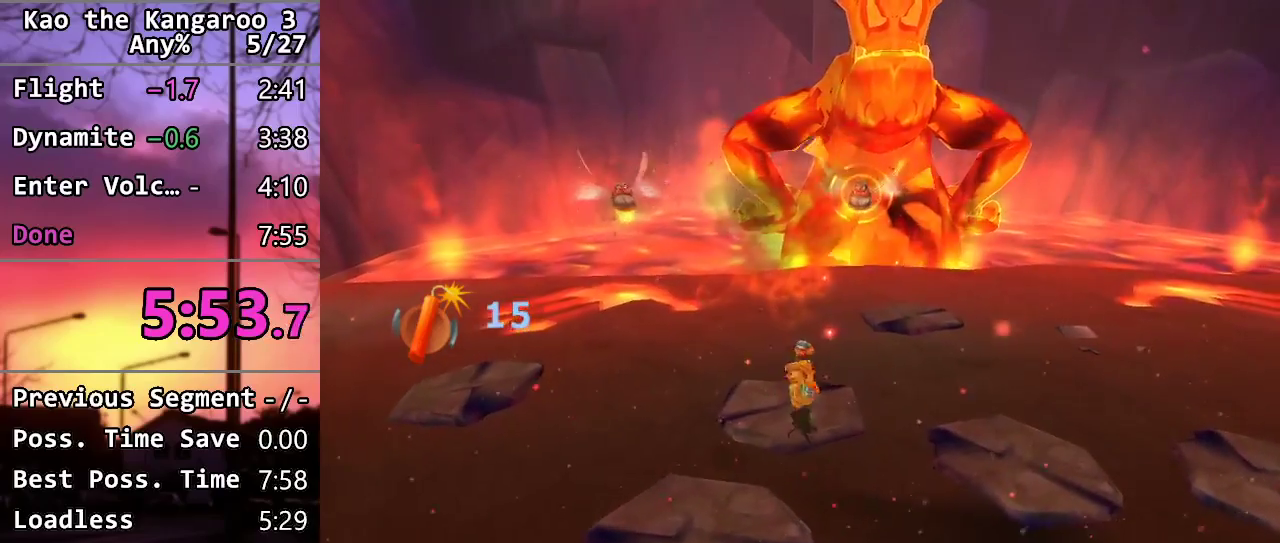
{"buttons": [], "left_stick": "left", "right_stick": "center", "events": [[317, "left_stick", "center"], [367, "TRIANGLE", "up"], [450, "left_stick", "left"]]}
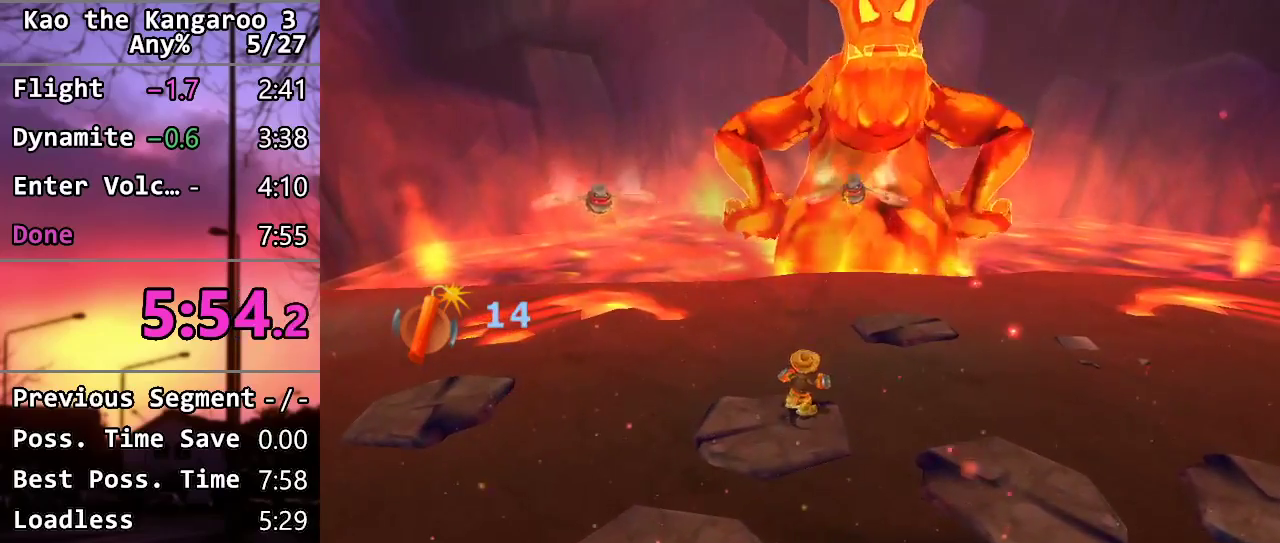
{"buttons": ["TRIANGLE", "R1"], "left_stick": "up-left", "right_stick": "center", "events": [[117, "left_stick", "up-left"], [367, "TRIANGLE", "down"], [500, "R1", "down"]]}